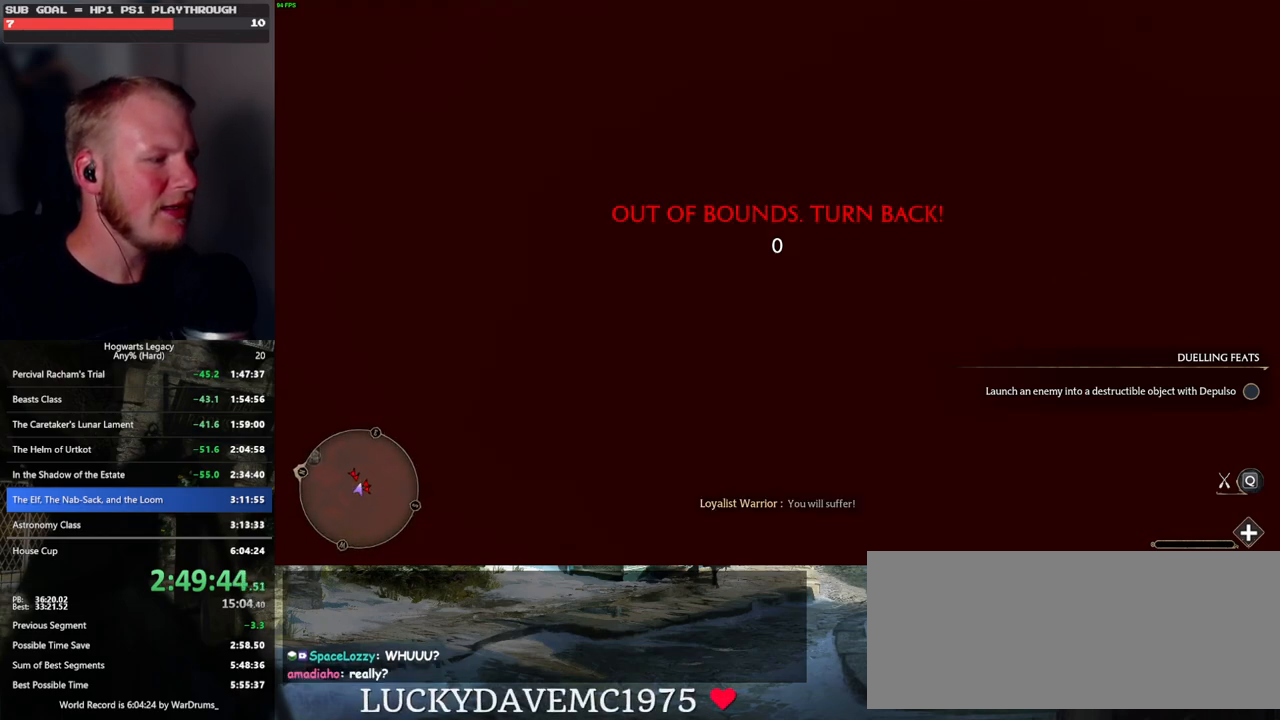
Gameplay with keyboard and mouse; each line is a JSON object with the keys and mouse buttons held at the frame after it. "events" lists presses ("down") and releases ("up") of ".", "/", "0", "1", "2", "3", "4", "5", "6", "7", "8", "9", "a", "alt_l", "alt_r", "b", "backslash", "backspace", "c", "caps_lock", "comma", "ctrl_l", "ctrl_r", "d", "e", "equals", "escape", "f", "f1", "f10", "f11", "f12", "f2", "f3", "f4", "f5", "f6", "f7", "f8", "f9", "g", "h", "i", "j", "k", "l", "lbracket", "m", "minus", "n", "o", "p", "q", "quote", "r", "rbracket", "return", "s", "semicolon", "shift_l", "shift_r", "space", "super_l", "super_r", "t", "tab", "tilde", "u", "v", "w", "x", "y", "z", "mouse_left", "mouse_wheel", "mouse_right", "mouse_mb4" and "mouse_mb5" between this image and that frame as [ms after this image, input, new state], when the widget could be followed in between. "mouse_left", "mouse_wheel", "mouse_right", "mouse_mb4", "mouse_mb5" = the "left", "wheel", "right", "mb4", "mb5" buttons of the "mouse" list. No other keys are recorded. "wheel" means that the mouse wheel is clicked or scrolled. Mouse movement is not recorded.
{"keys": ["space", "w"], "mouse": [], "events": []}
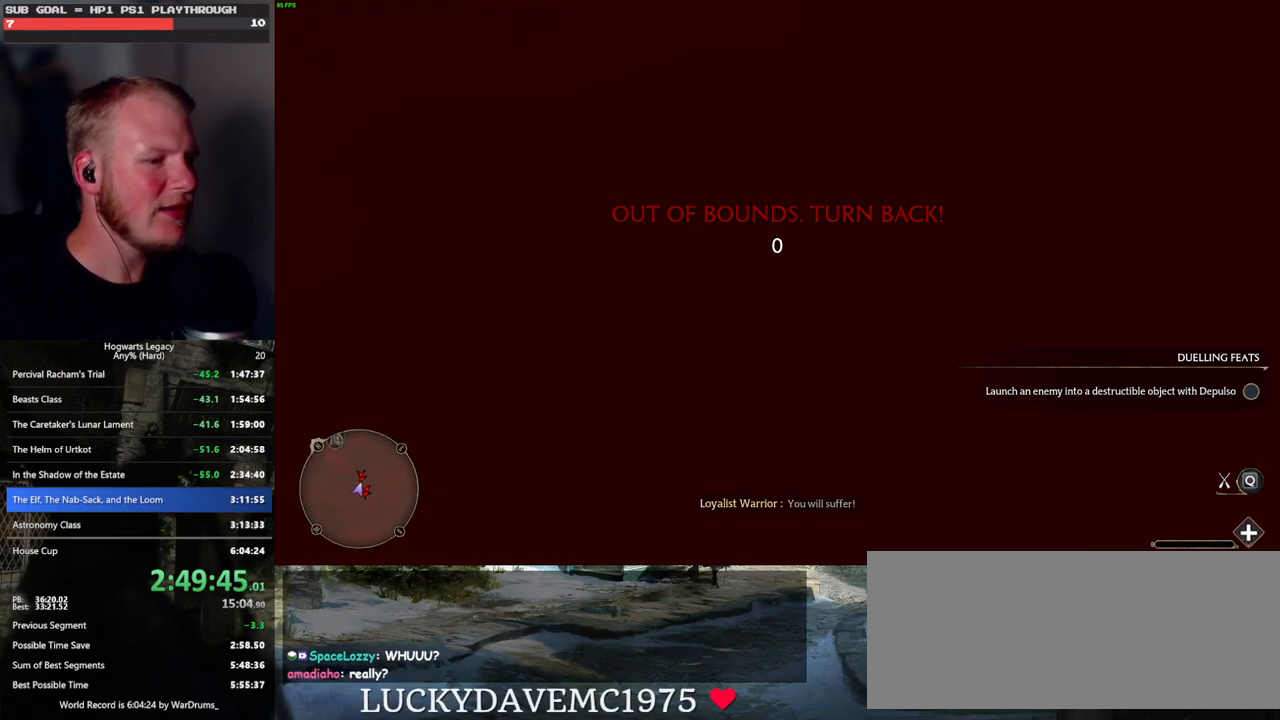
{"keys": ["space", "w"], "mouse": ["left"], "events": [[433, "mouse_left", "down"]]}
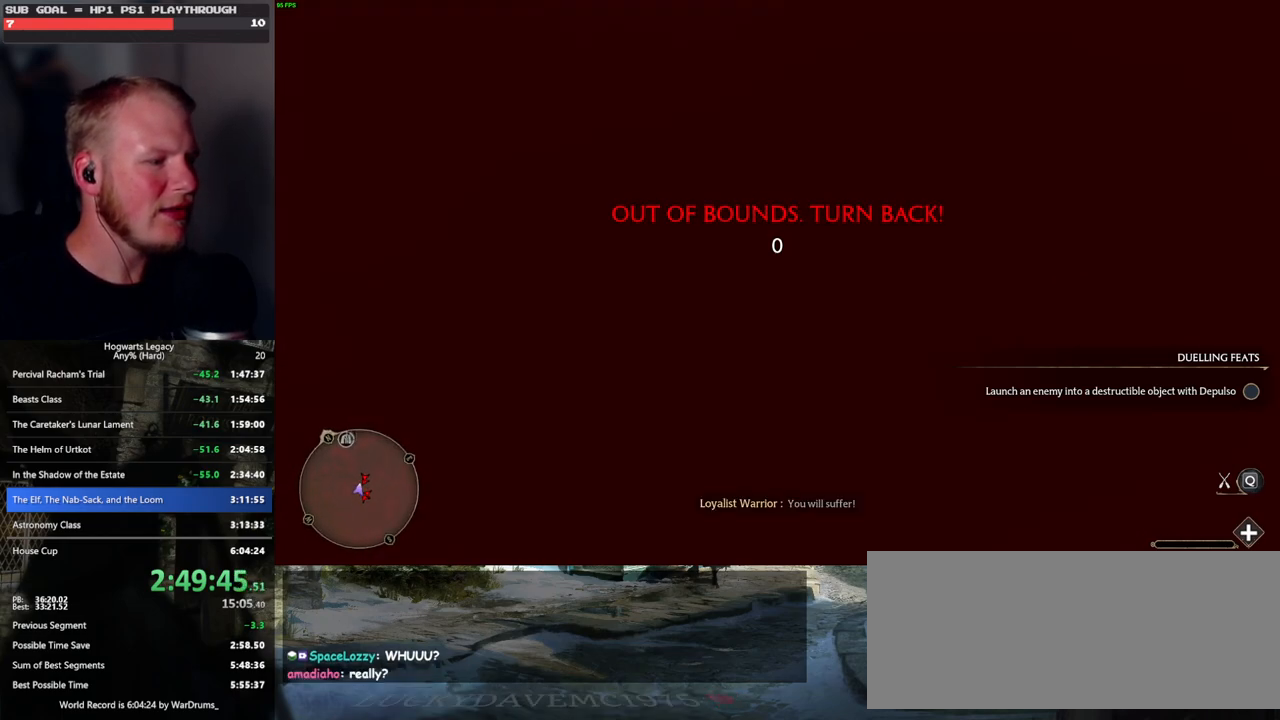
{"keys": ["w"], "mouse": [], "events": [[233, "space", "up"], [283, "mouse_left", "up"], [350, "space", "down"], [400, "space", "up"]]}
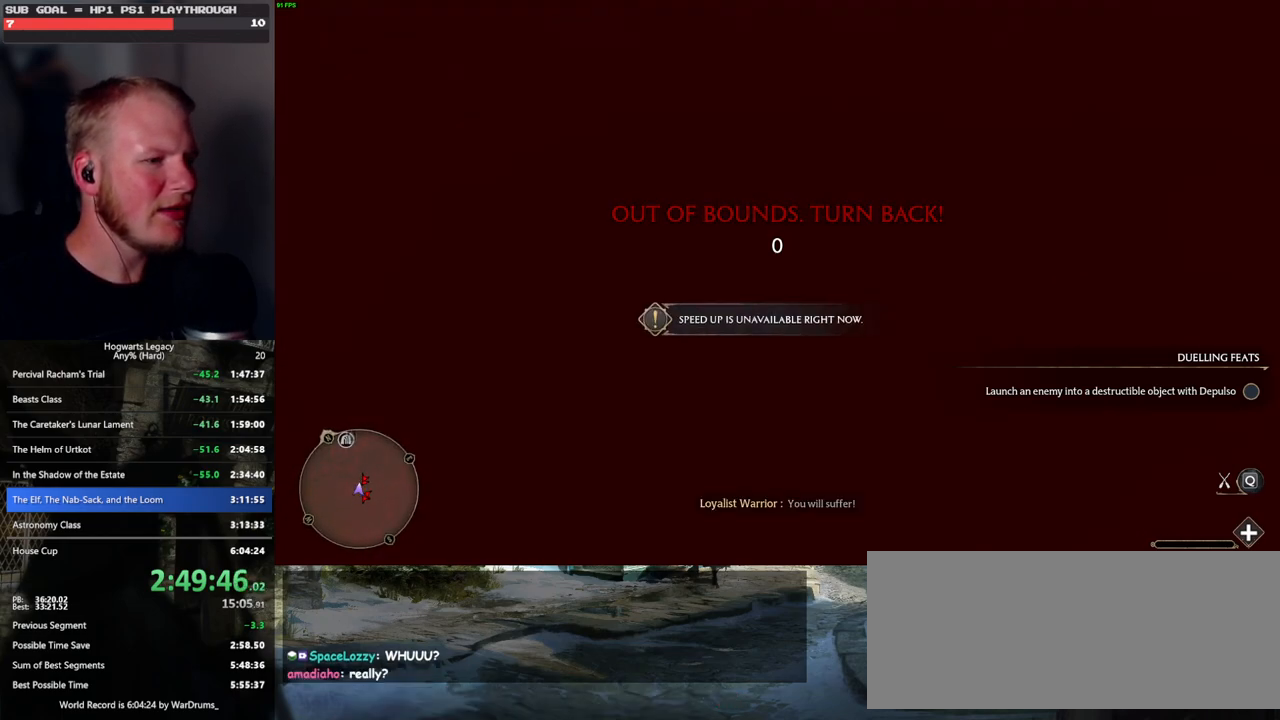
{"keys": ["w"], "mouse": [], "events": [[17, "space", "down"], [167, "space", "up"], [250, "space", "down"], [450, "space", "up"]]}
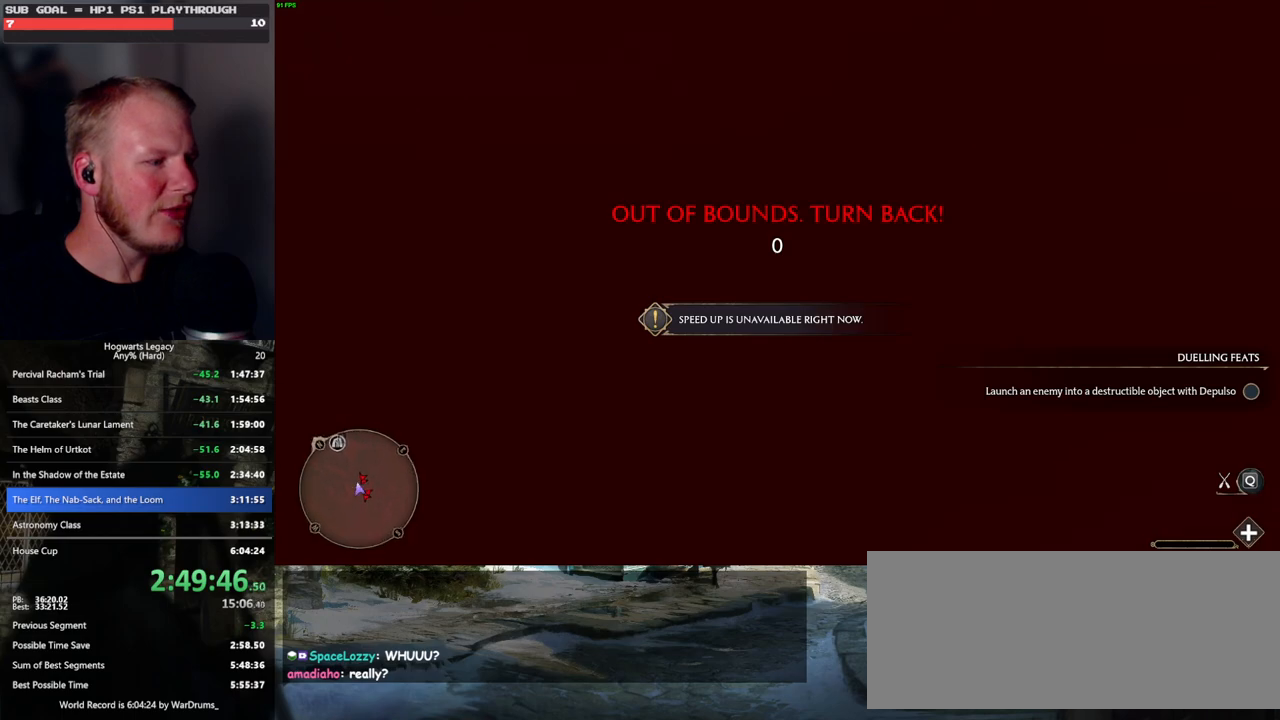
{"keys": ["d", "w"], "mouse": [], "events": [[150, "d", "down"]]}
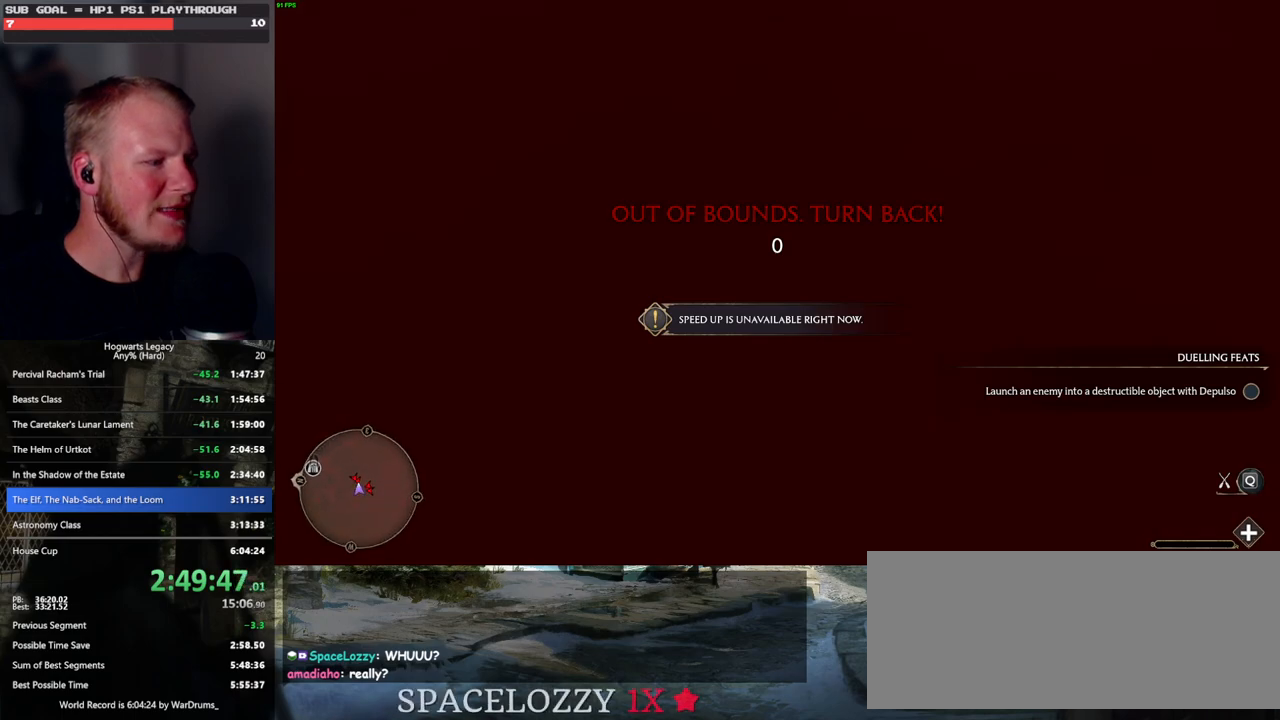
{"keys": ["w"], "mouse": [], "events": [[50, "d", "up"], [133, "ctrl_l", "down"], [250, "ctrl_l", "up"]]}
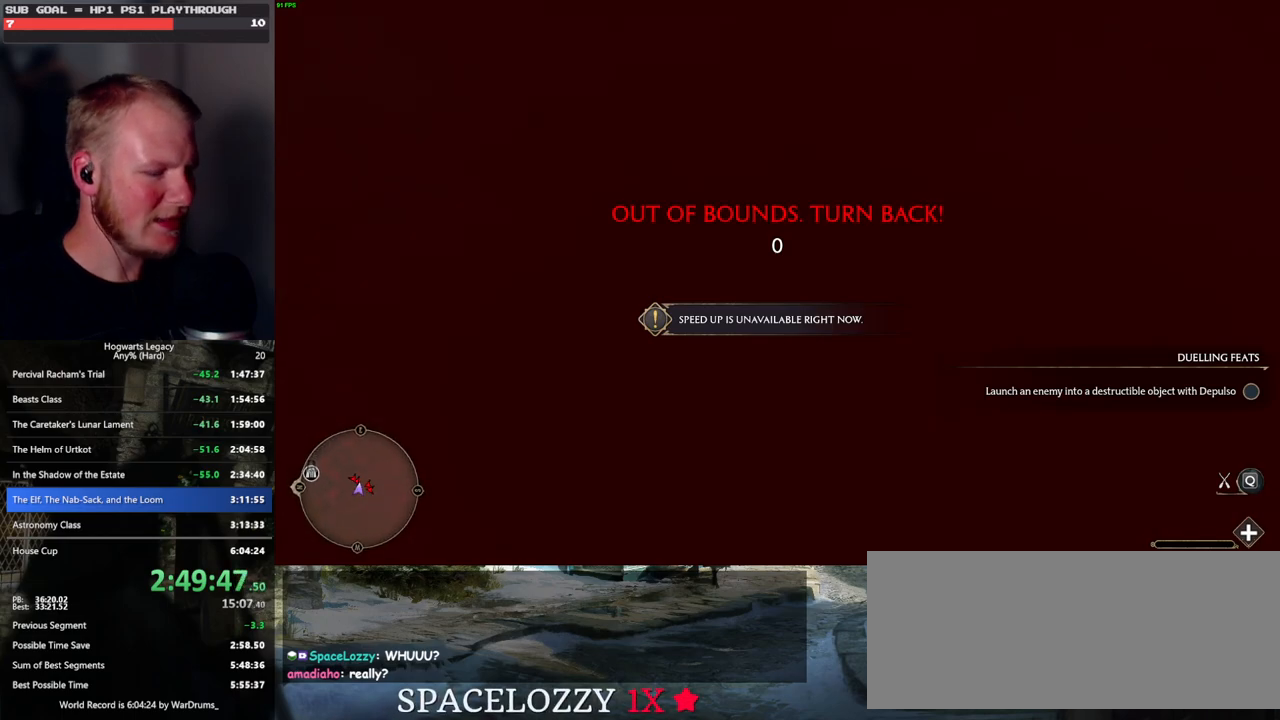
{"keys": ["ctrl_l", "w"], "mouse": [], "events": [[133, "b", "down"], [300, "ctrl_l", "down"], [317, "b", "up"]]}
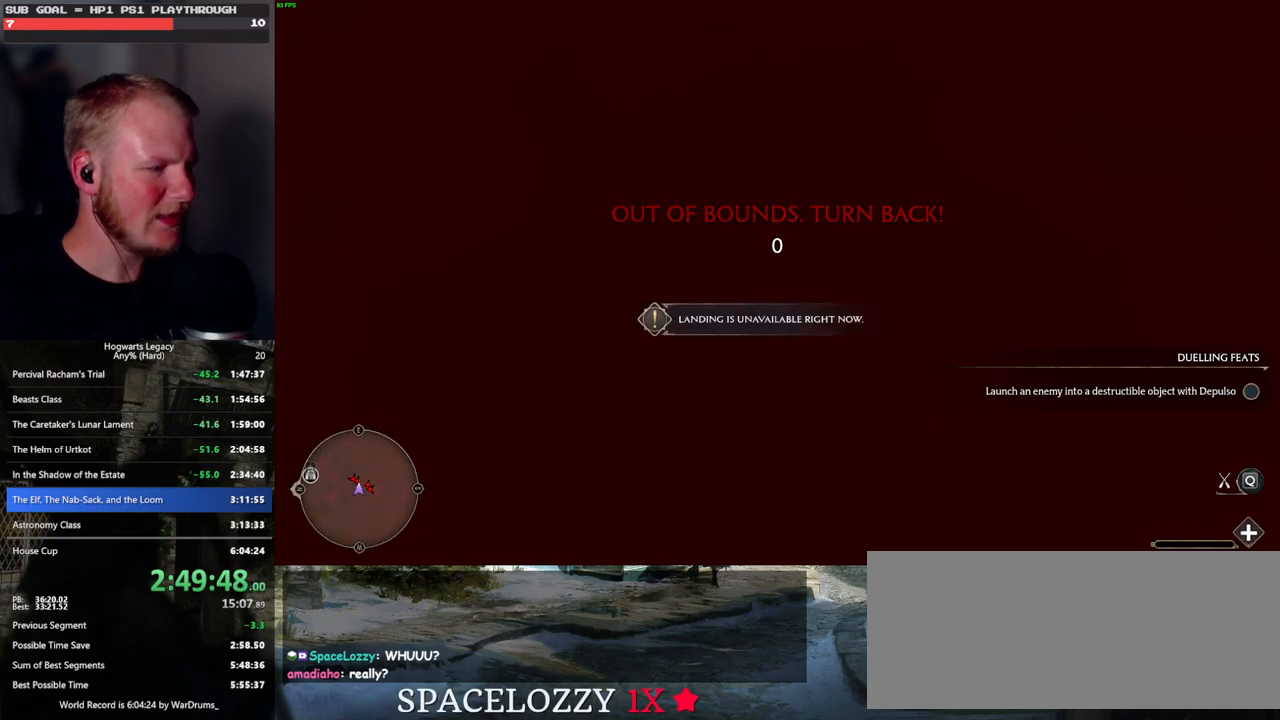
{"keys": ["b", "ctrl_l", "w"], "mouse": [], "events": [[17, "b", "down"], [183, "b", "up"], [300, "b", "down"], [400, "b", "up"], [500, "b", "down"]]}
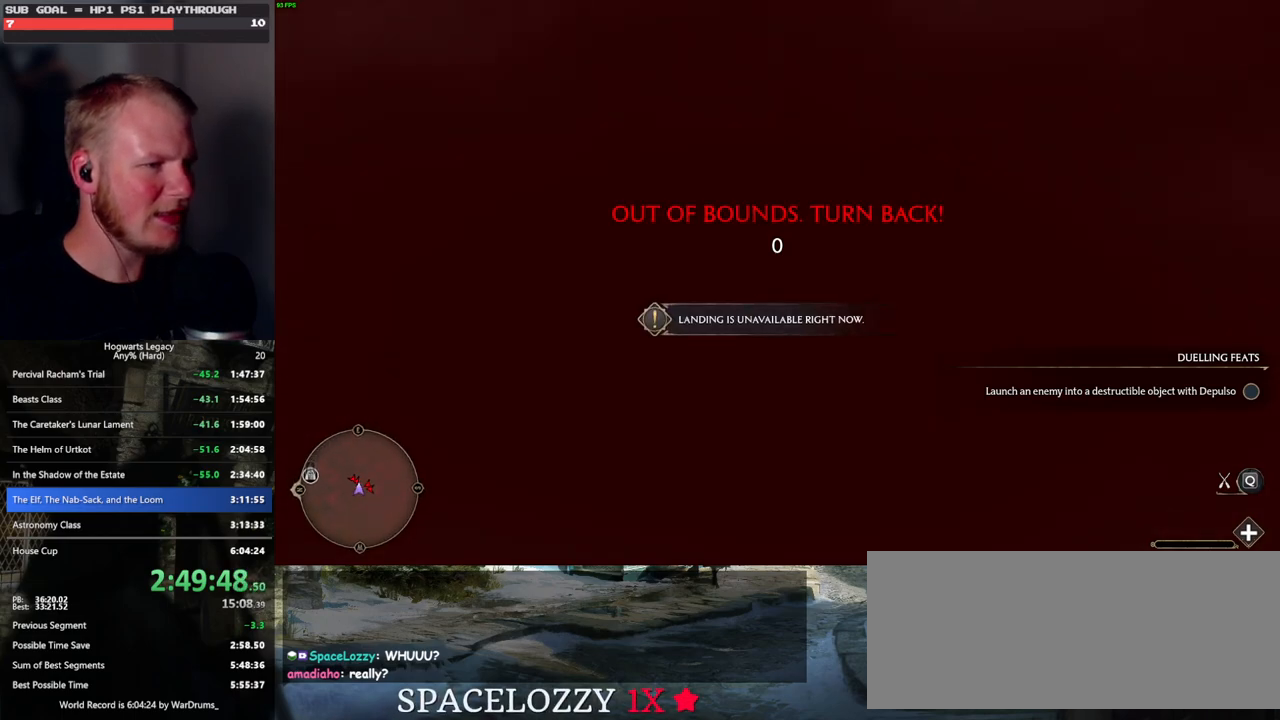
{"keys": ["b", "w"], "mouse": [], "events": [[117, "b", "up"], [200, "ctrl_l", "up"], [467, "b", "down"]]}
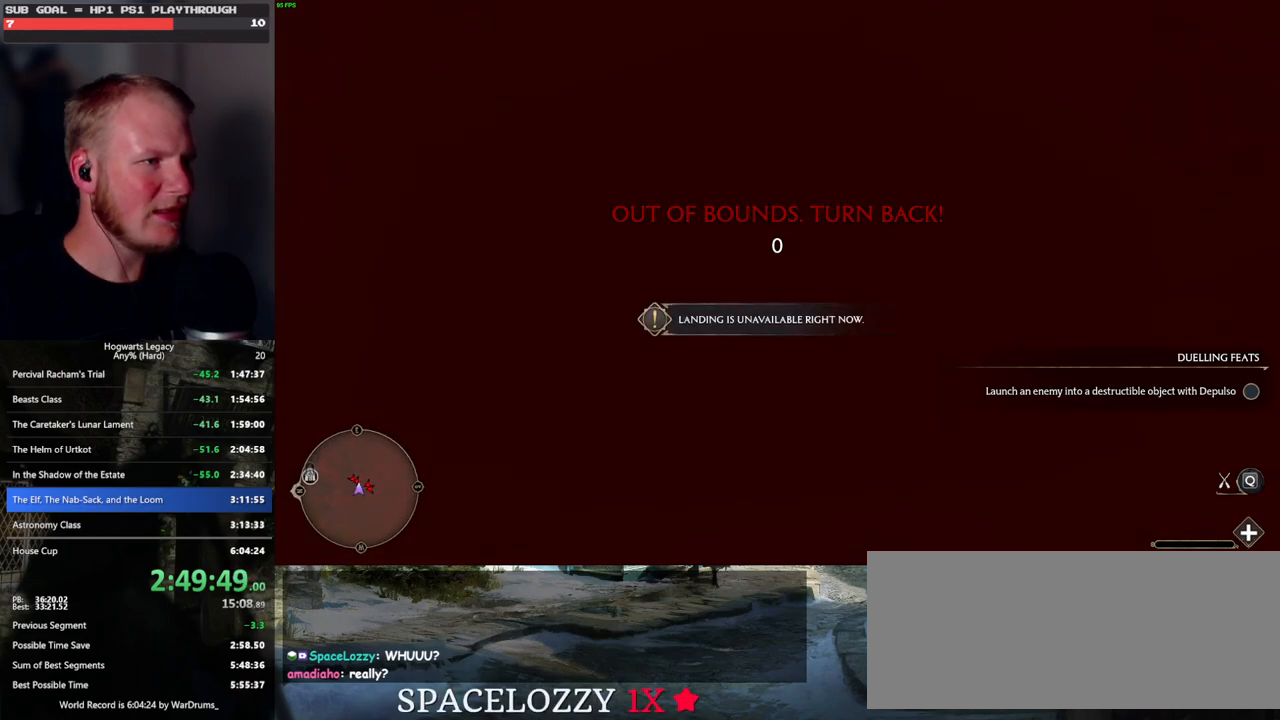
{"keys": ["b", "w"], "mouse": [], "events": [[150, "b", "up"], [217, "b", "down"], [400, "b", "up"], [467, "b", "down"]]}
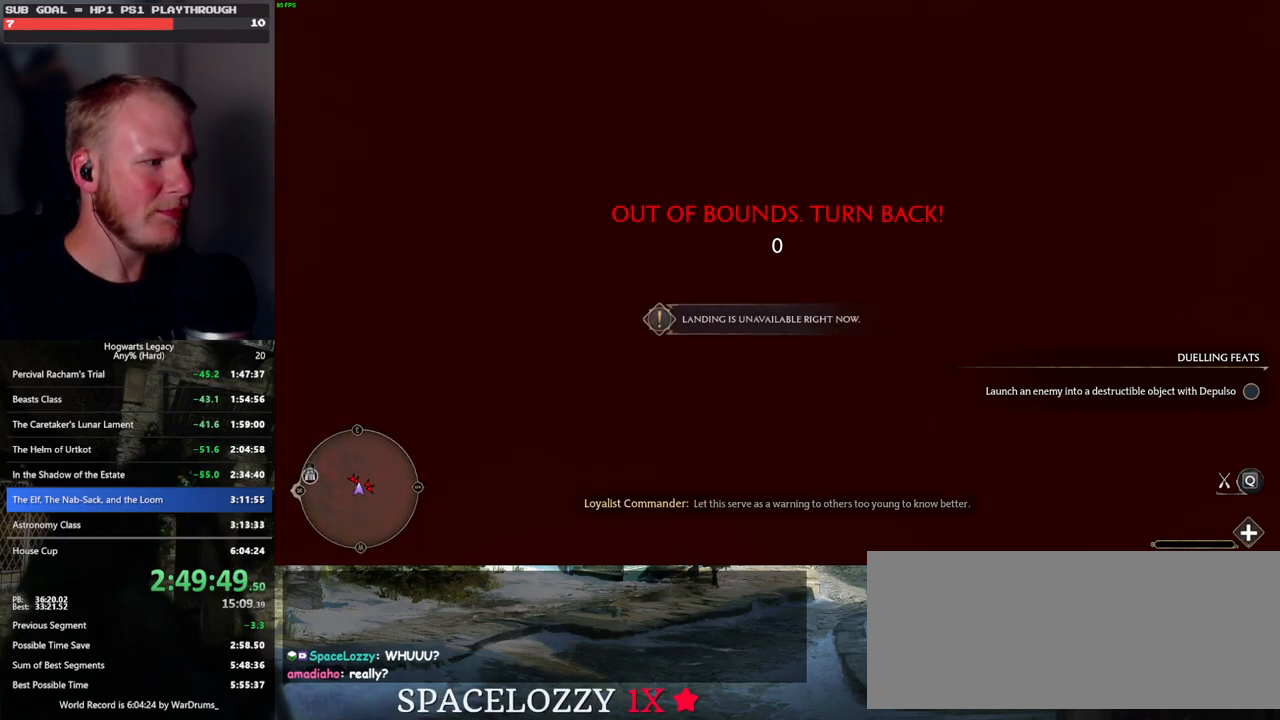
{"keys": ["w"], "mouse": [], "events": [[100, "b", "up"], [183, "b", "down"], [317, "b", "up"], [367, "b", "down"], [433, "b", "up"]]}
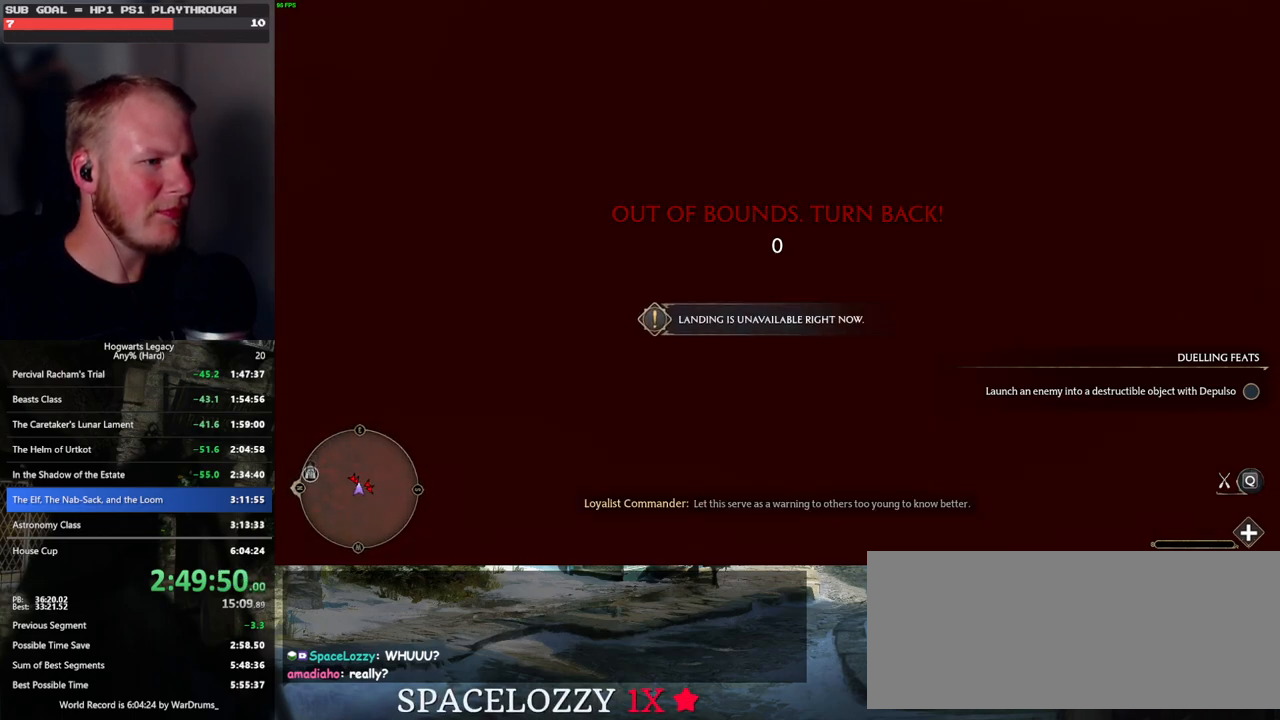
{"keys": ["w"], "mouse": [], "events": [[100, "b", "down"], [233, "b", "up"], [333, "b", "down"], [483, "b", "up"]]}
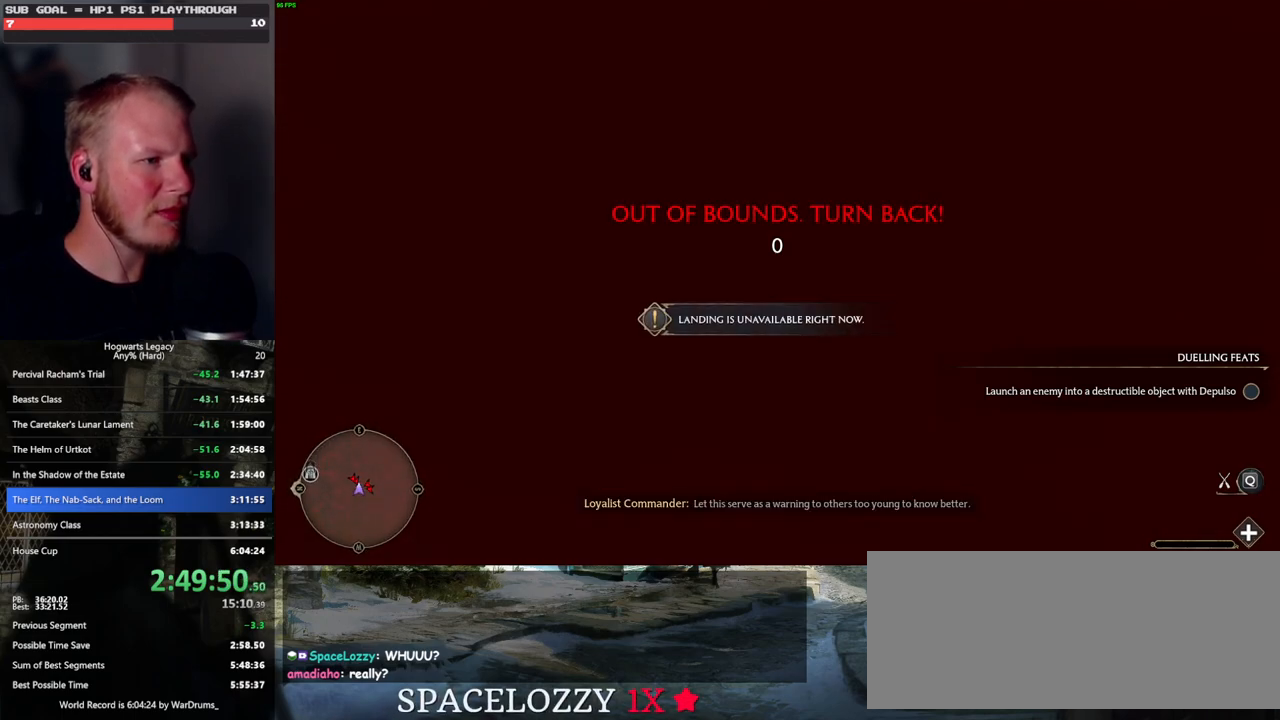
{"keys": ["w"], "mouse": ["left"], "events": [[117, "mouse_left", "down"]]}
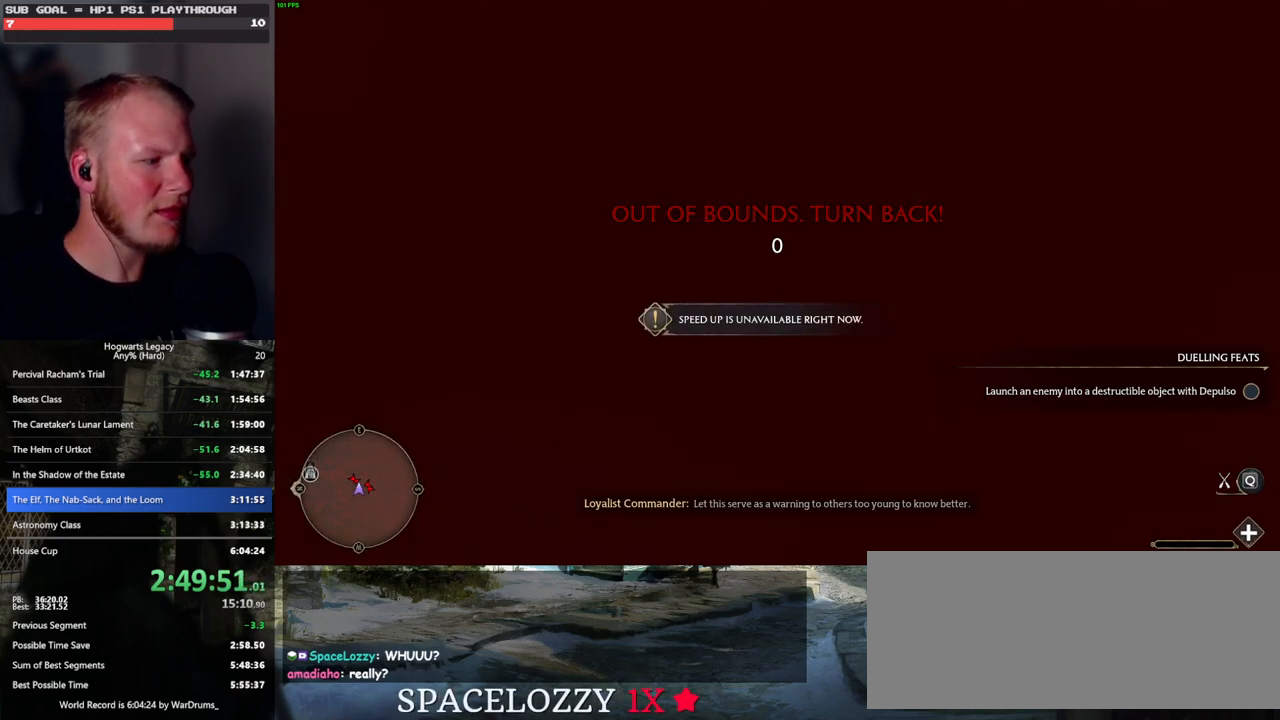
{"keys": ["b", "ctrl_l", "w"], "mouse": [], "events": [[100, "mouse_left", "up"], [150, "b", "down"], [217, "ctrl_l", "down"]]}
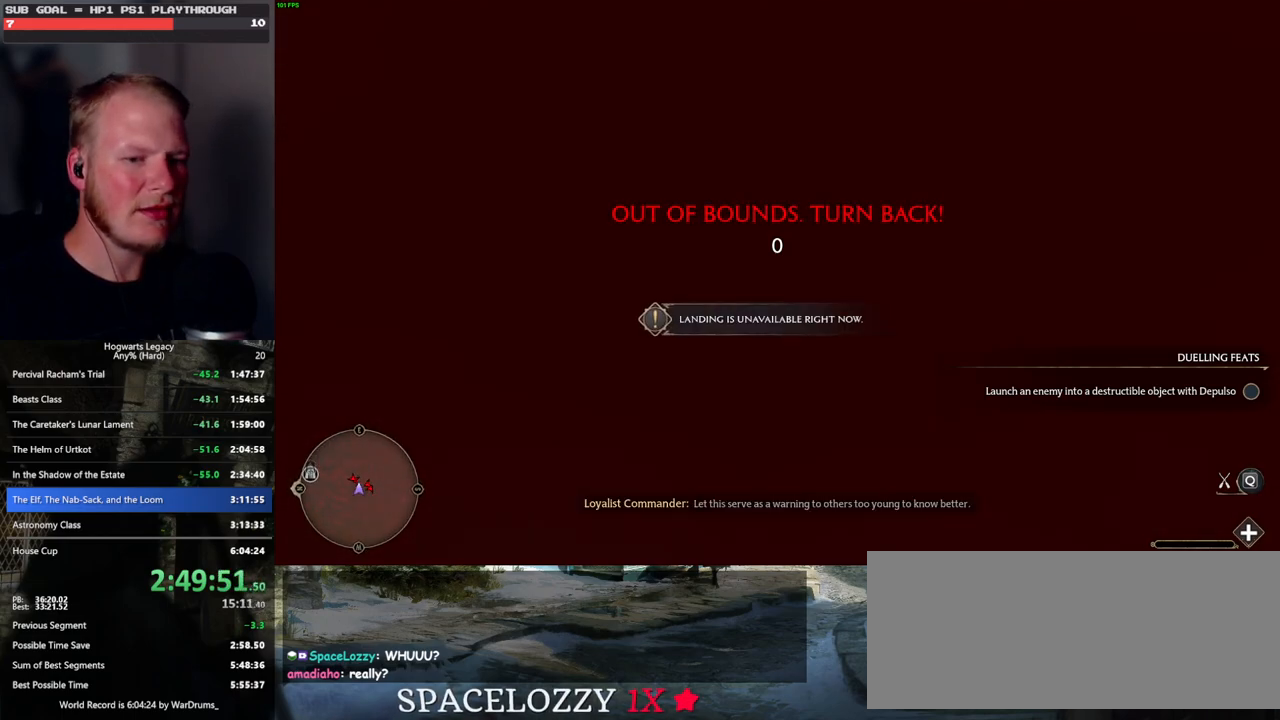
{"keys": ["b", "w"], "mouse": [], "events": [[250, "b", "up"], [350, "ctrl_l", "up"], [383, "b", "down"]]}
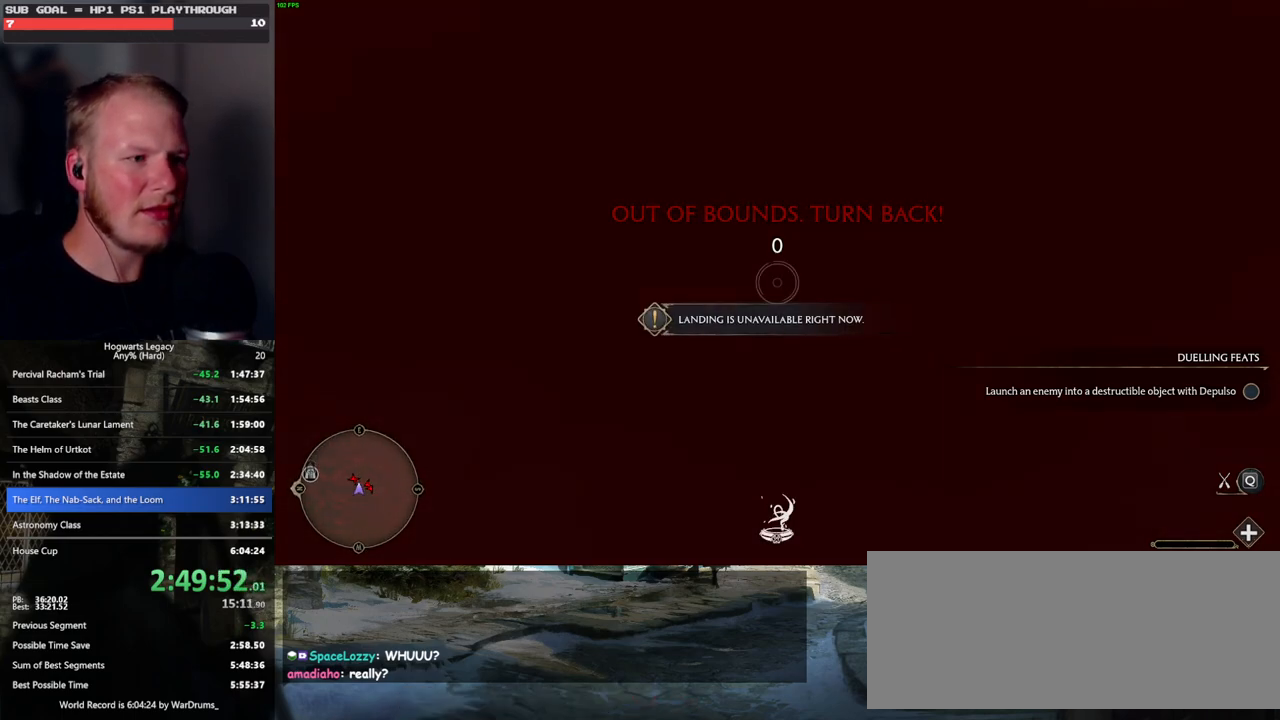
{"keys": ["w"], "mouse": [], "events": [[83, "b", "up"], [133, "b", "down"], [250, "b", "up"]]}
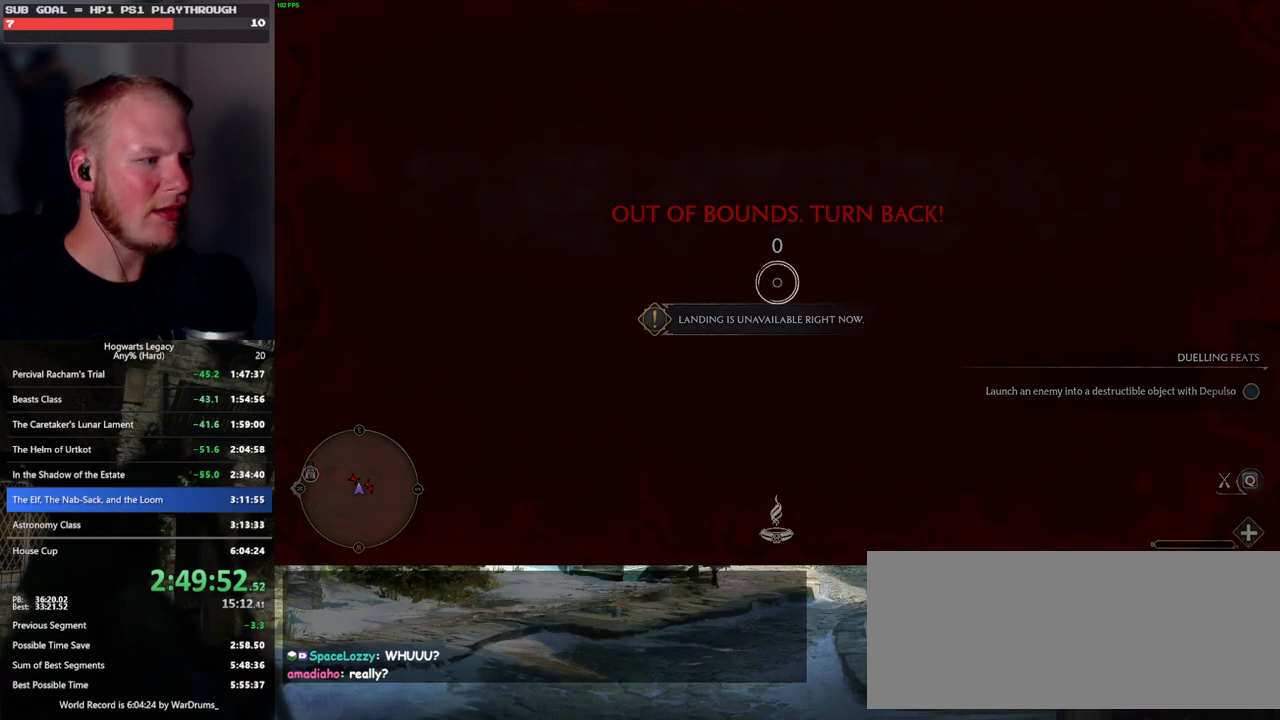
{"keys": [], "mouse": [], "events": [[283, "w", "up"]]}
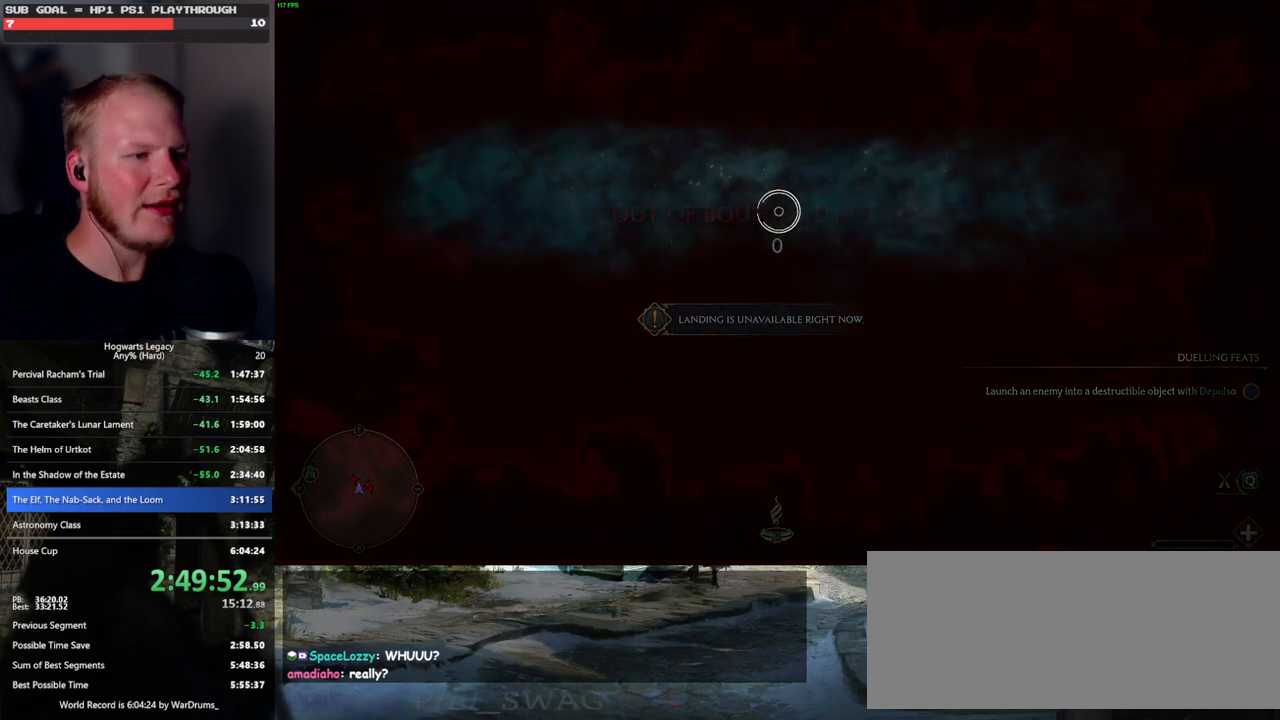
{"keys": [], "mouse": [], "events": []}
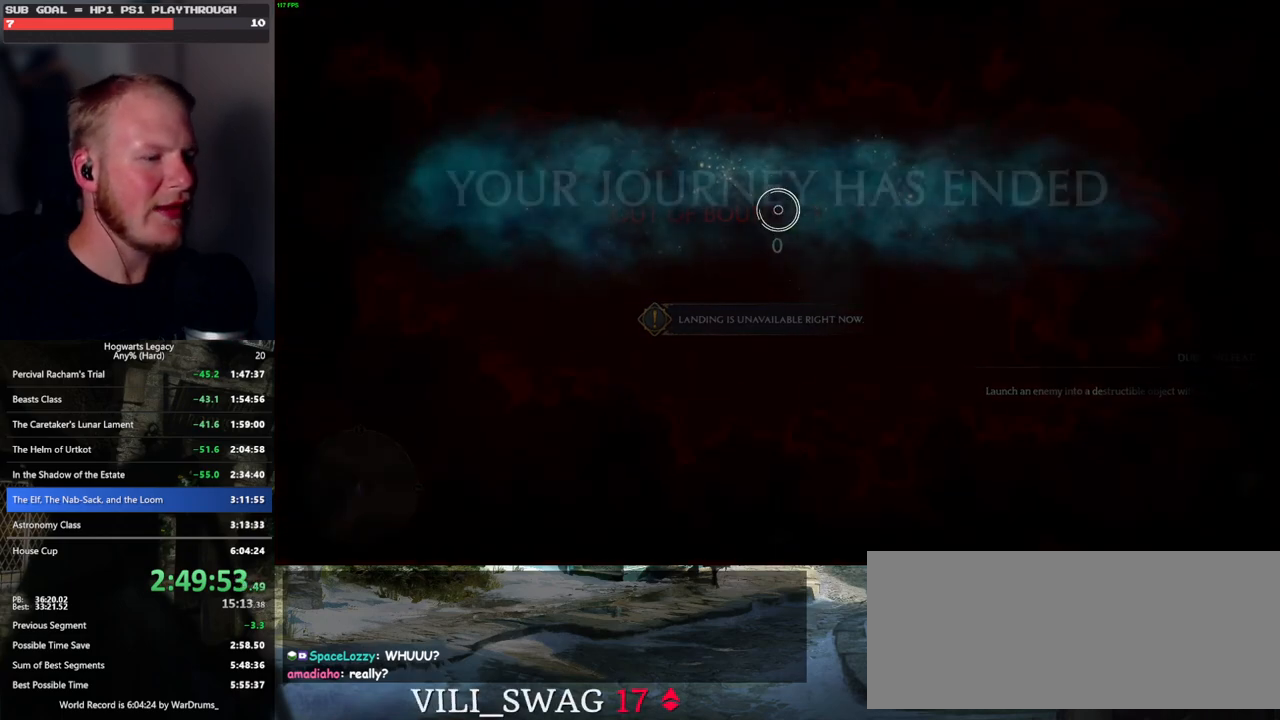
{"keys": [], "mouse": [], "events": []}
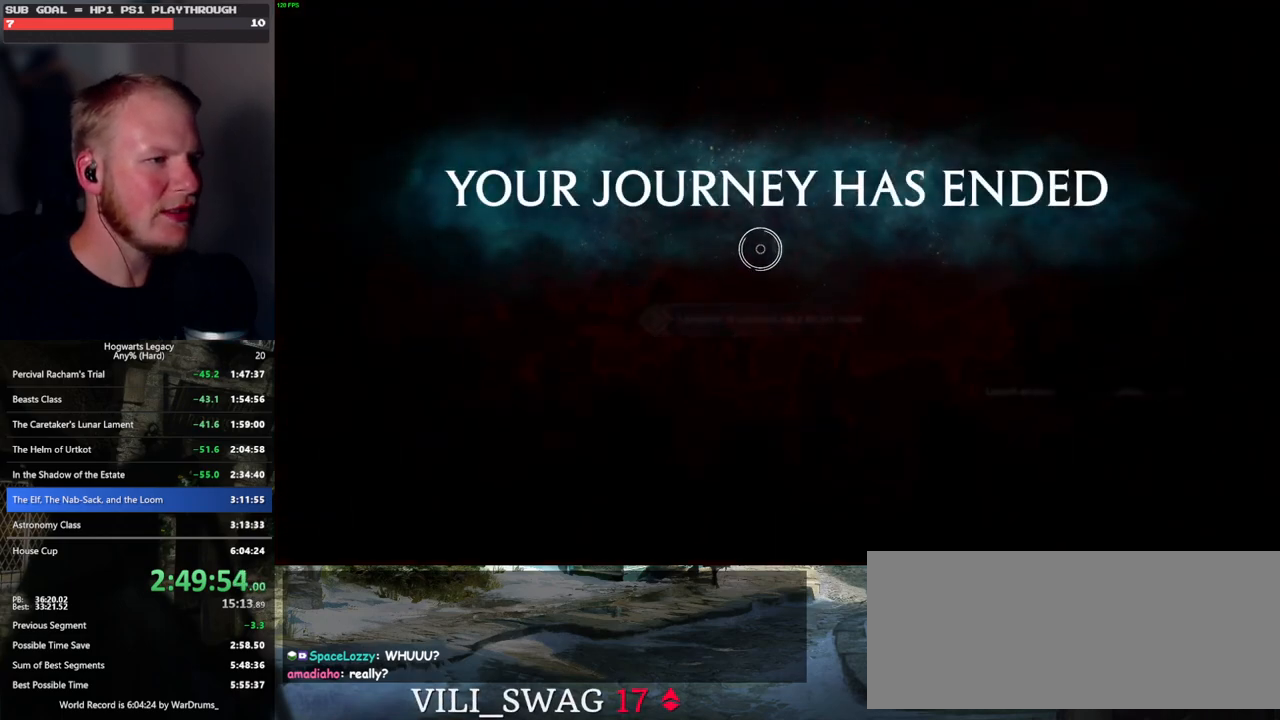
{"keys": [], "mouse": [], "events": []}
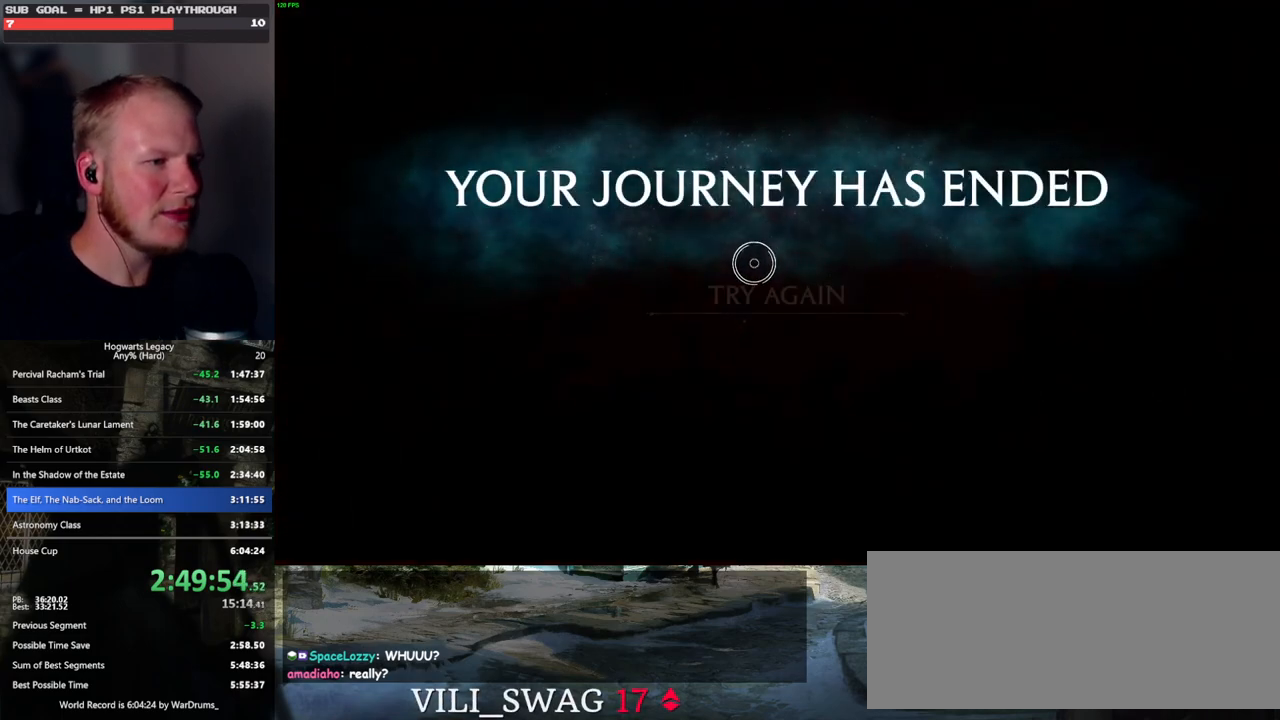
{"keys": [], "mouse": [], "events": []}
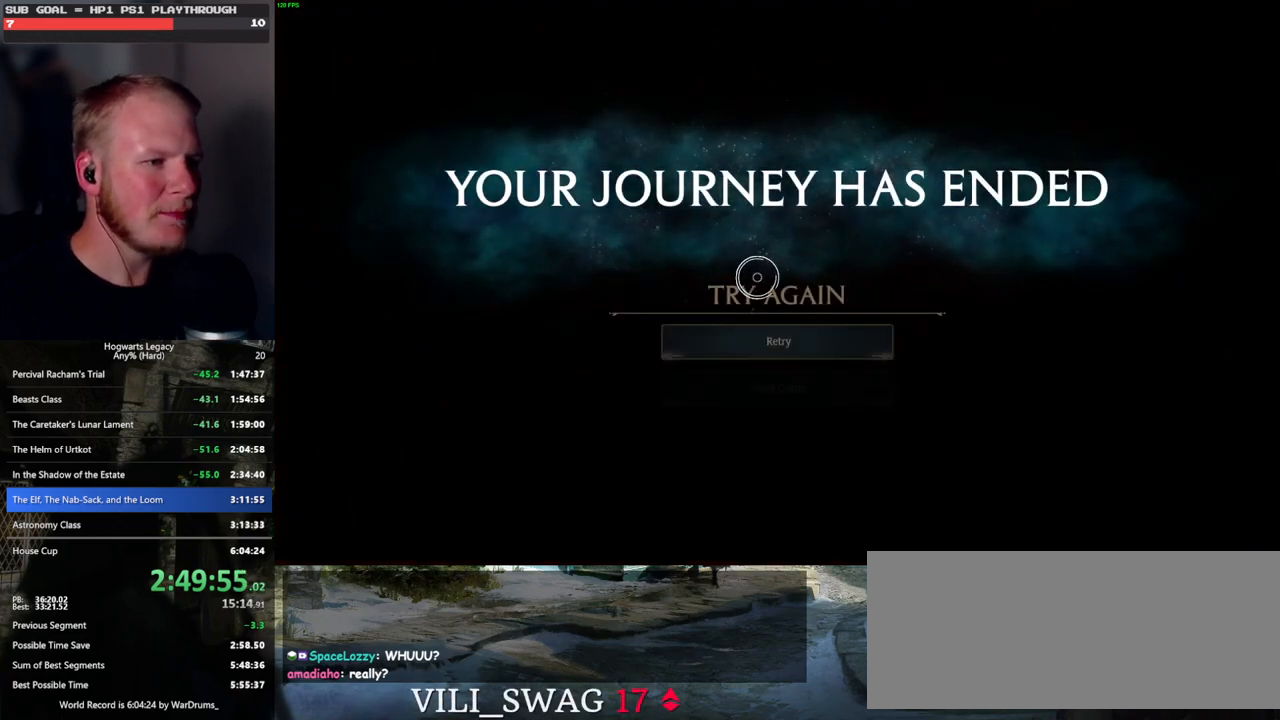
{"keys": [], "mouse": [], "events": [[267, "mouse_left", "down"], [333, "mouse_left", "up"]]}